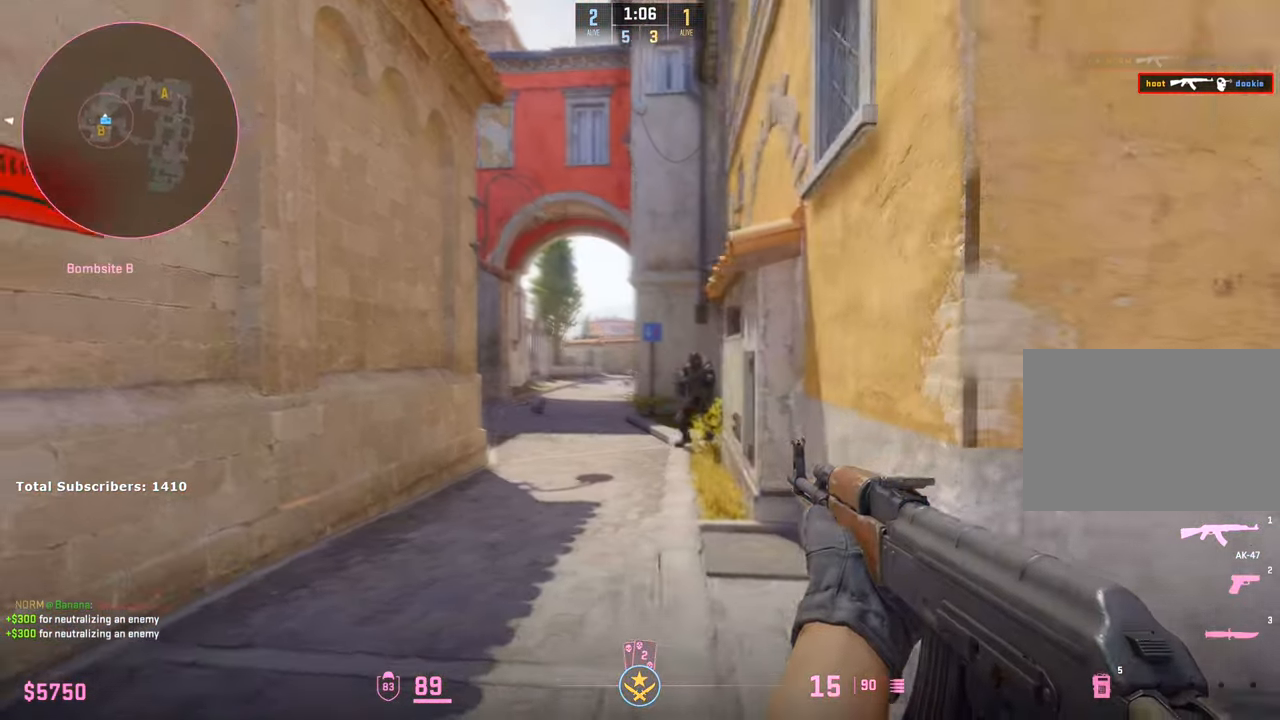
Gameplay with keyboard and mouse; each line is a JSON object with the keys and mouse buttons held at the frame after it. "events" lists presses ("down") and releases ("up") of "1", "2", "3", "4", "5", "a", "alt", "b", "c", "ctrl", "d", "e", "f", "g", "q", "r", "s", "shift", "space", "t", "tab", "v", "w", "x", "z", "mouse_left", "mouse_wheel", "mouse_right", "mouse_mb4" and "mouse_mb5" between this image and that frame as [ms after this image, input, new state], when the widget could be followed in between. "mouse_left", "mouse_wheel", "mouse_right", "mouse_mb4", "mouse_mb5" = the "left", "wheel", "right", "mb4", "mb5" buttons of the "mouse" list. No other keys are recorded. "wheel" means that the mouse wheel is clicked or scrolled. Not read: mouse_move.
{"keys": ["a", "ctrl"], "mouse": ["left"], "events": [[50, "mouse_left", "down"], [83, "d", "down"], [167, "ctrl", "down"], [217, "d", "up"]]}
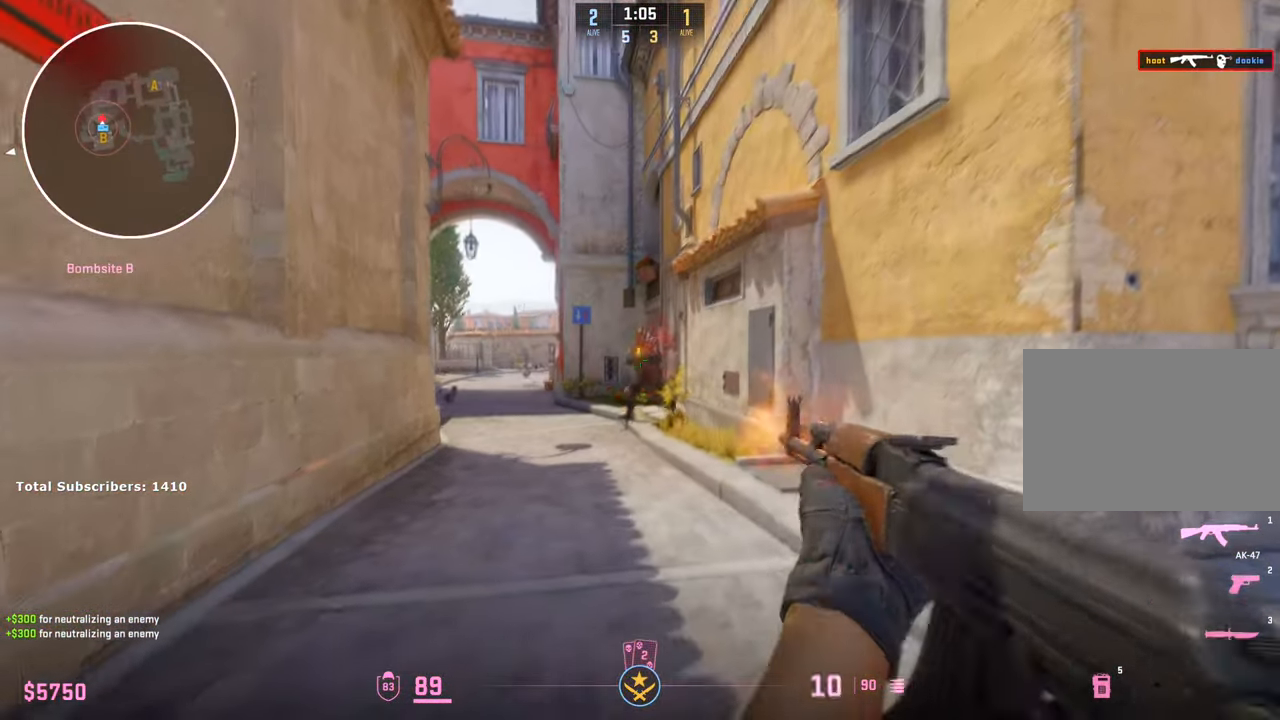
{"keys": ["a", "w"], "mouse": [], "events": [[200, "s", "down"], [400, "s", "up"], [450, "ctrl", "up"], [450, "mouse_left", "up"], [500, "w", "down"]]}
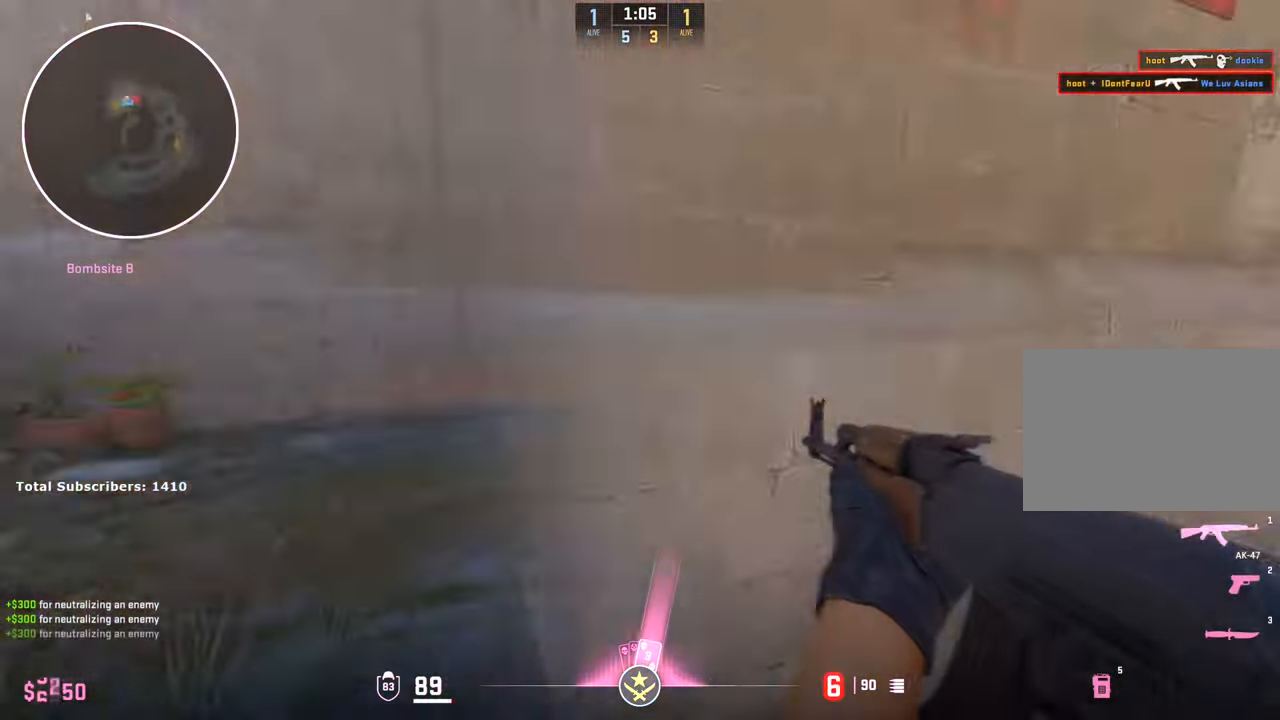
{"keys": ["w"], "mouse": [], "events": [[17, "r", "down"], [100, "r", "up"], [217, "a", "up"], [367, "d", "down"], [500, "d", "up"]]}
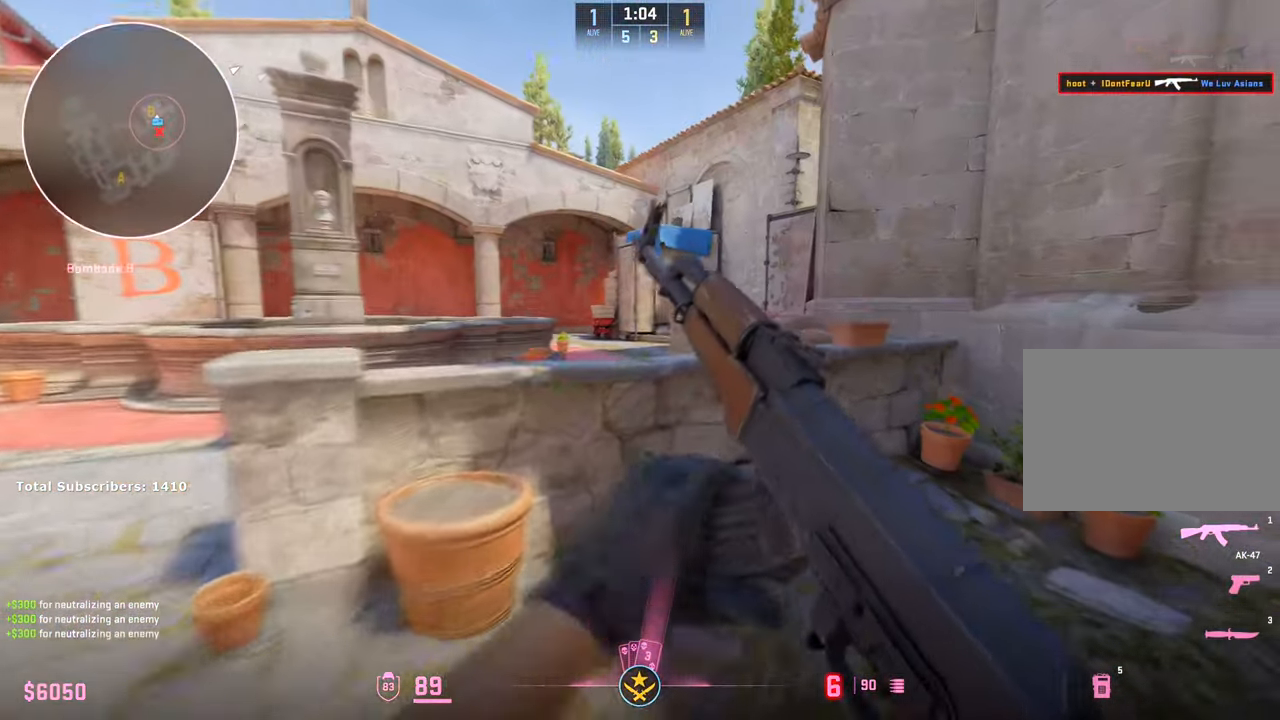
{"keys": [], "mouse": ["left"], "events": [[283, "ctrl", "down"], [283, "space", "down"], [417, "ctrl", "up"], [417, "mouse_left", "down"], [417, "space", "up"], [417, "w", "up"]]}
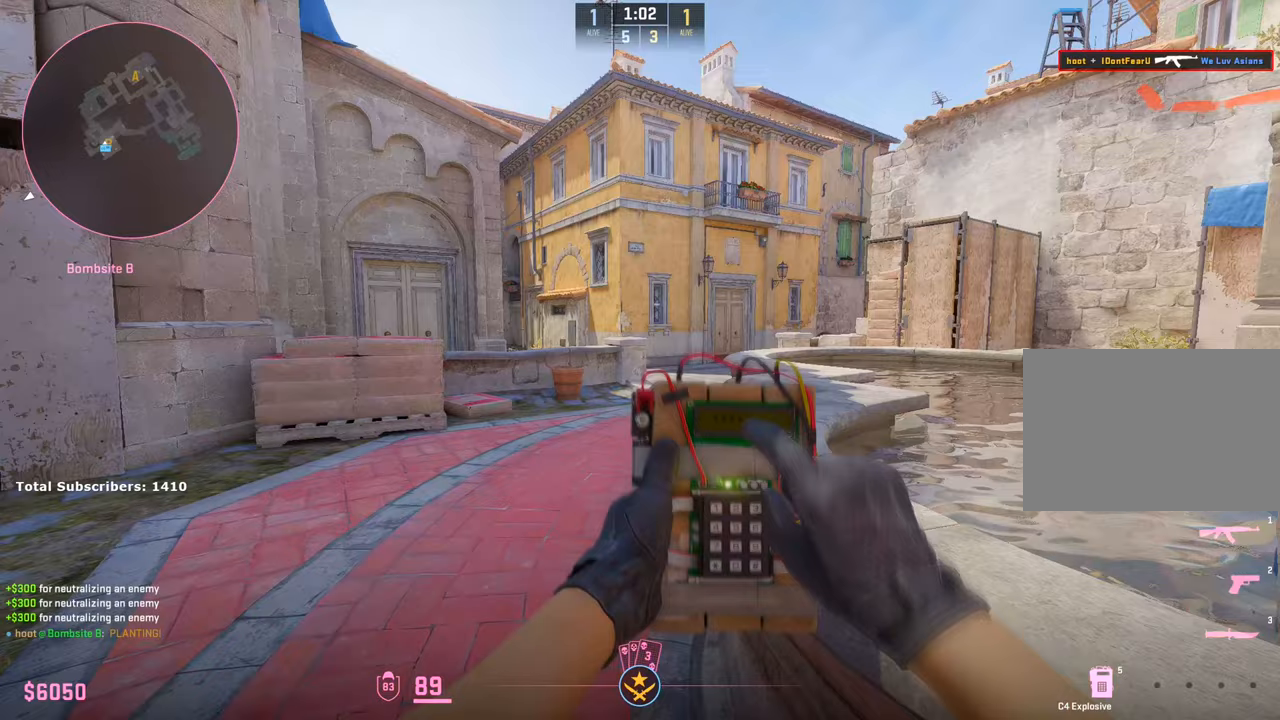
{"keys": [], "mouse": ["left"], "events": []}
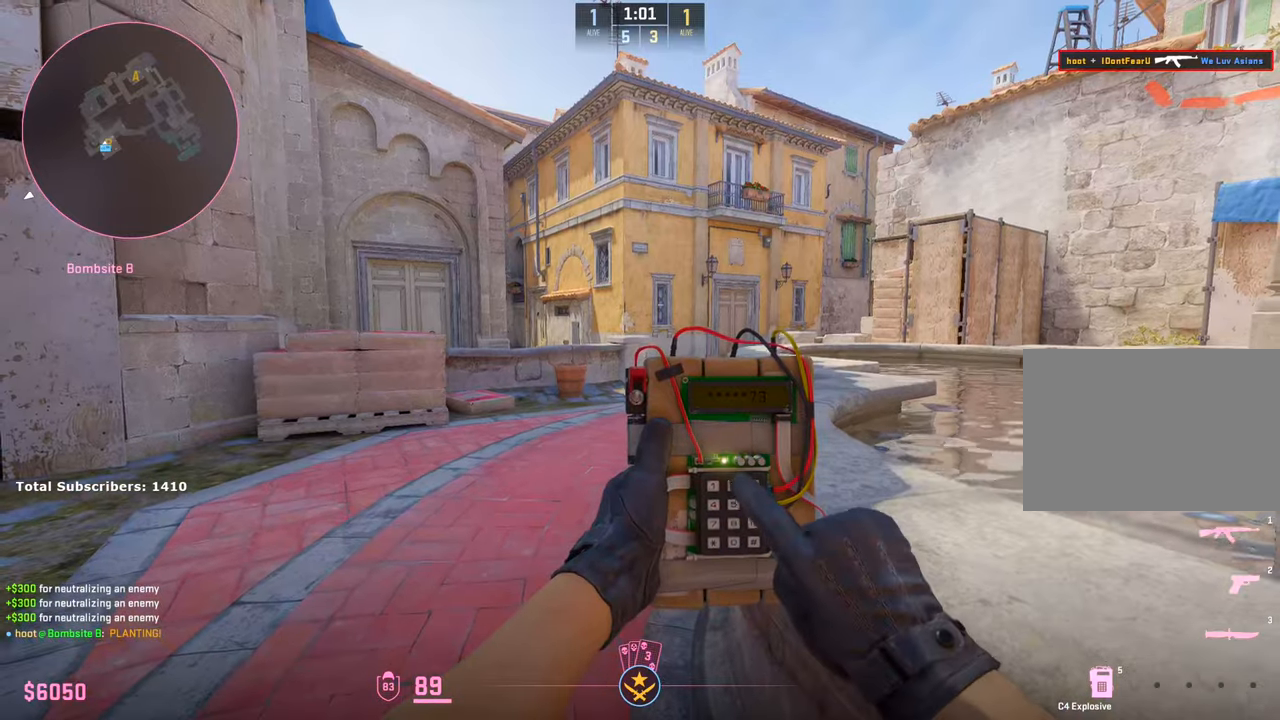
{"keys": ["d"], "mouse": [], "events": [[50, "mouse_left", "up"], [67, "d", "down"]]}
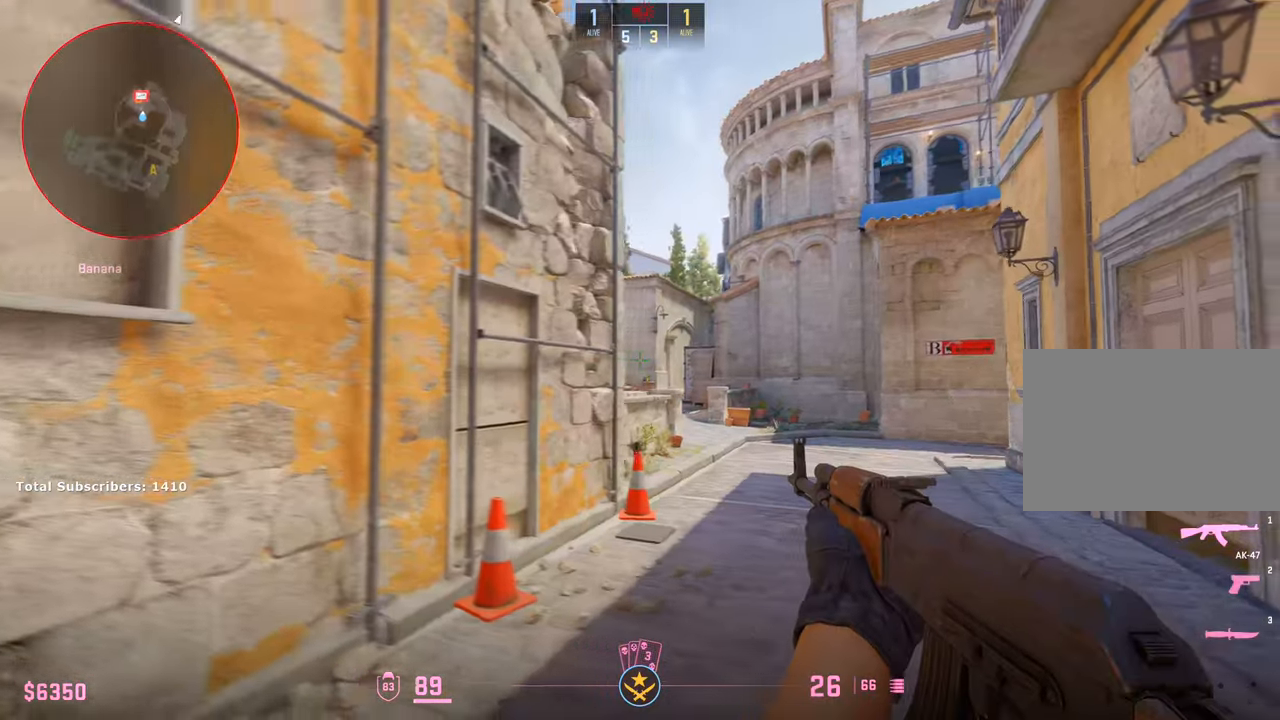
{"keys": [], "mouse": [], "events": [[233, "a", "down"], [300, "a", "up"], [367, "a", "down"], [383, "d", "up"], [450, "a", "up"]]}
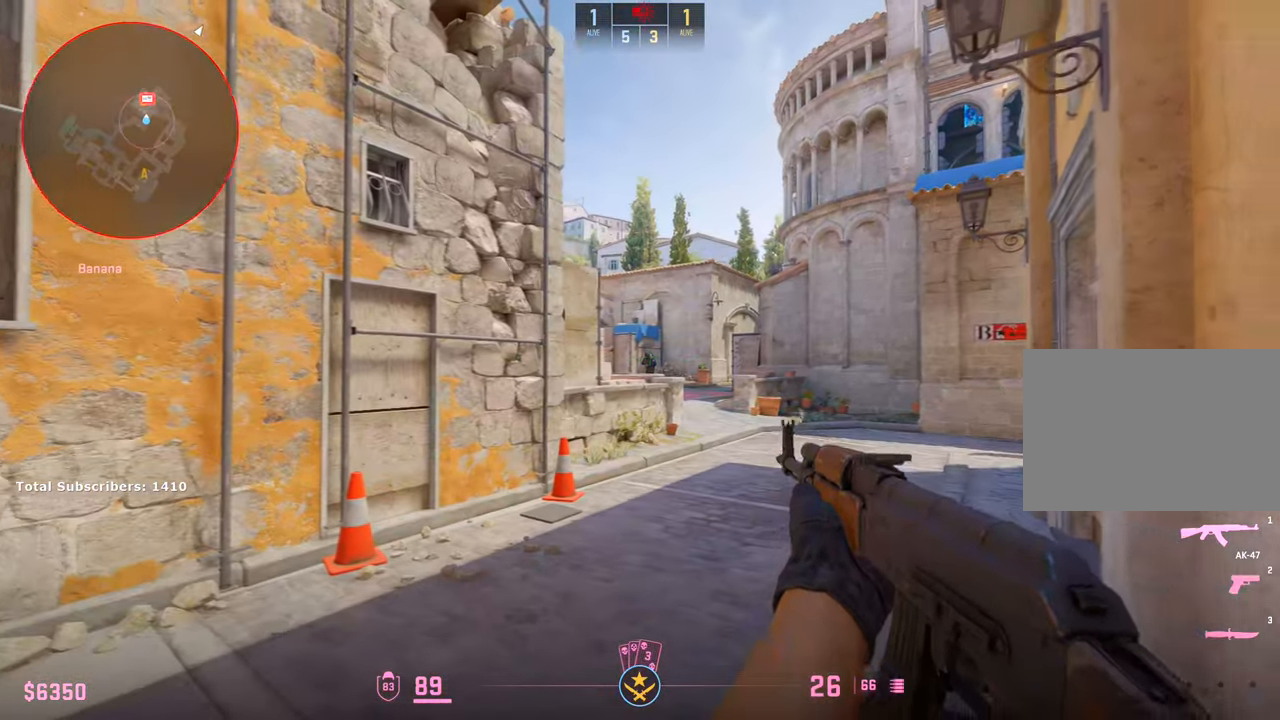
{"keys": ["a"], "mouse": [], "events": [[67, "mouse_left", "down"], [383, "a", "down"], [383, "mouse_left", "up"]]}
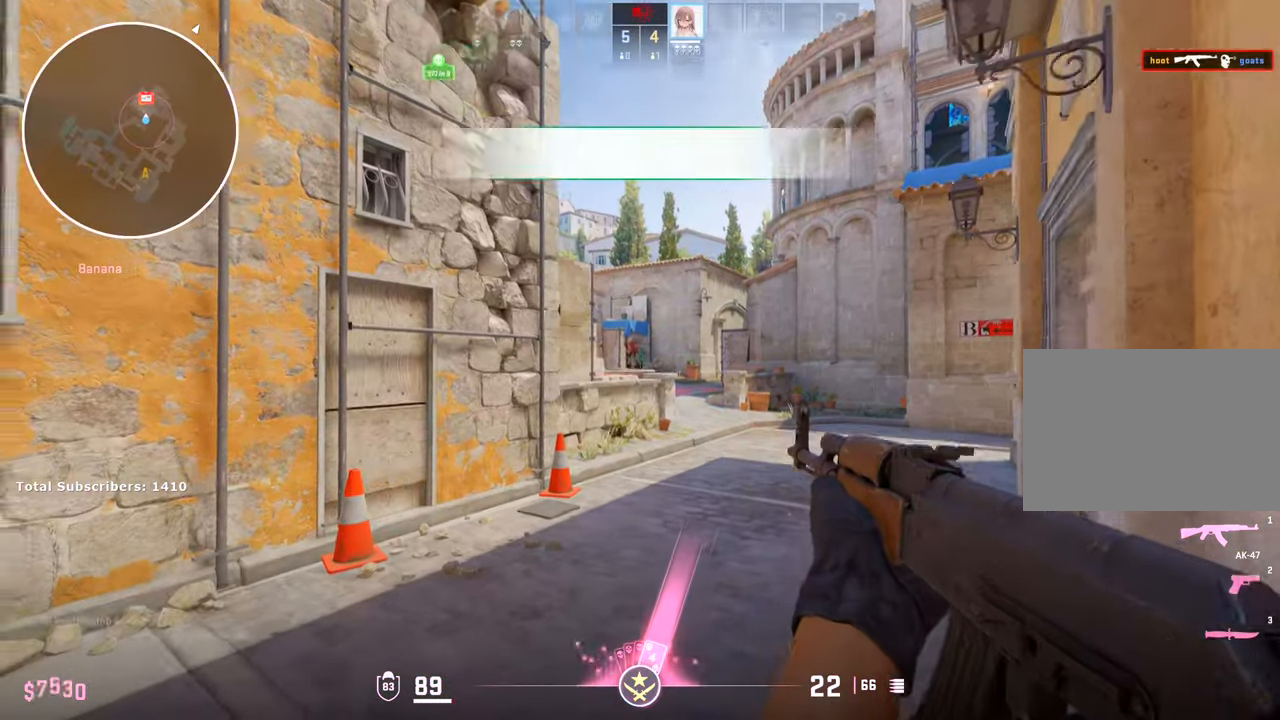
{"keys": ["f", "w"], "mouse": [], "events": [[133, "w", "down"], [183, "a", "up"], [267, "3", "down"], [350, "3", "up"], [483, "f", "down"]]}
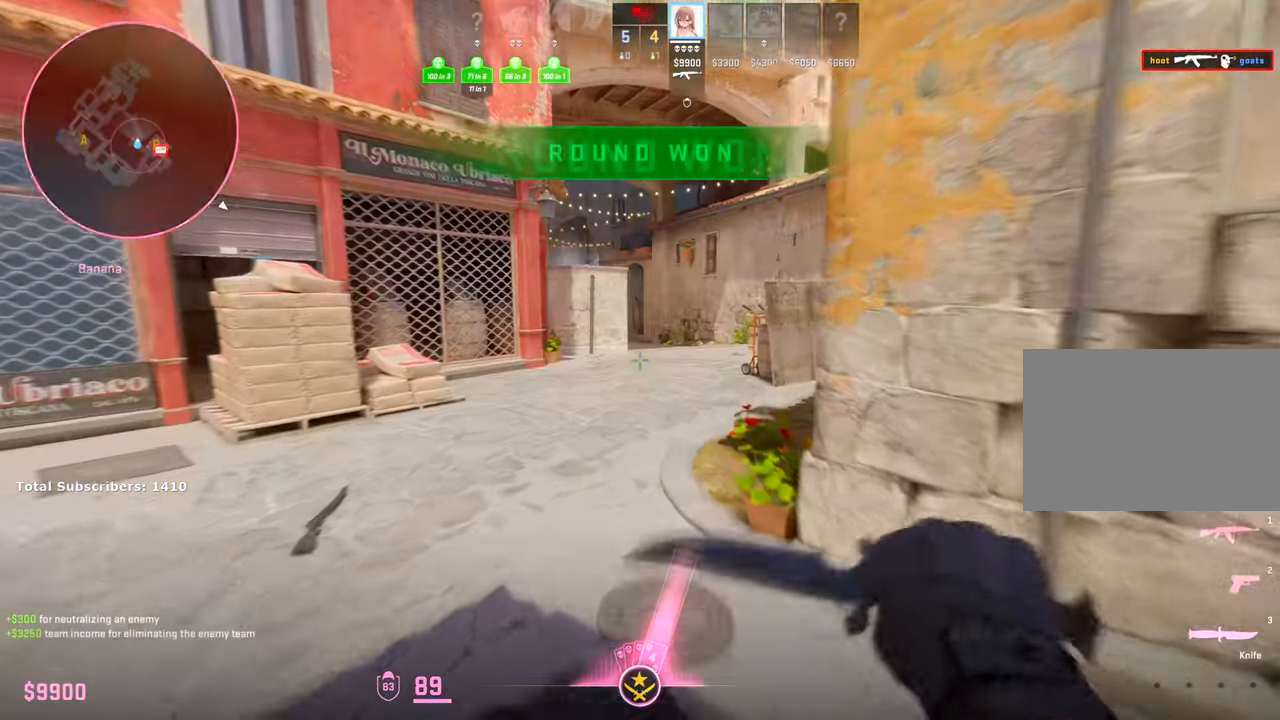
{"keys": ["d"], "mouse": [], "events": [[117, "f", "up"], [400, "d", "down"], [400, "w", "up"]]}
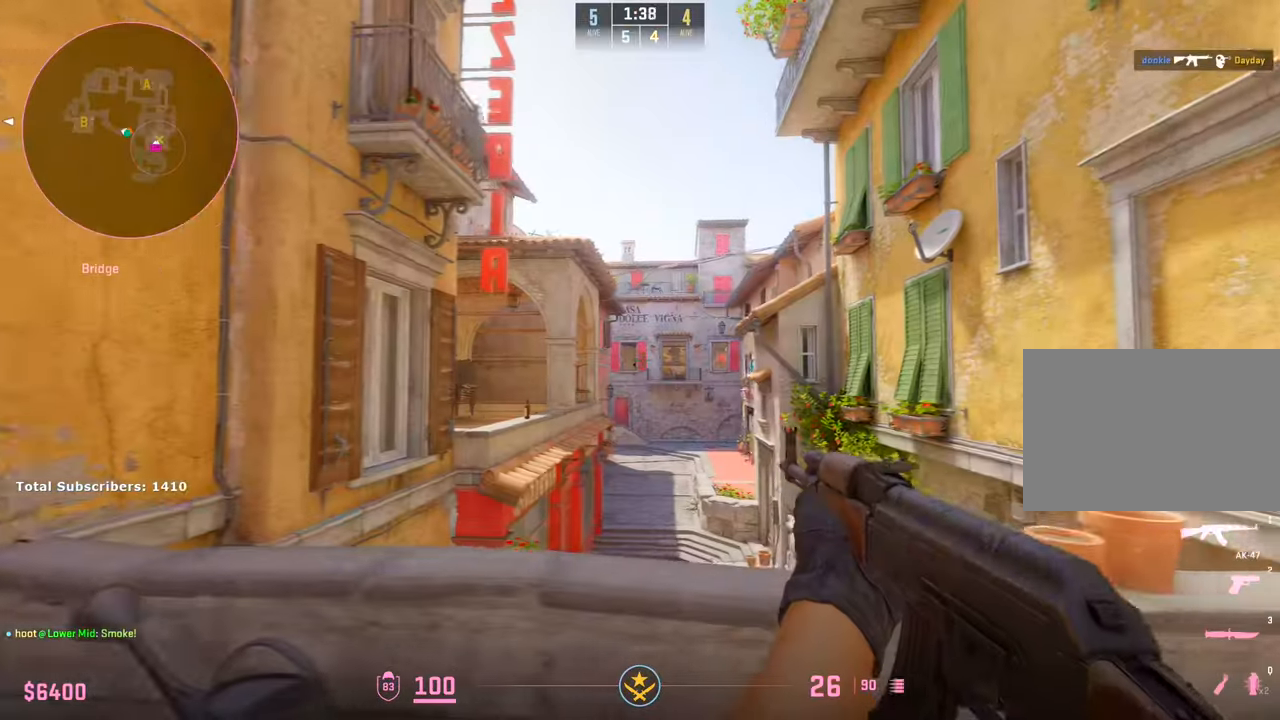
{"keys": ["a"], "mouse": [], "events": [[133, "a", "down"], [150, "d", "up"], [217, "a", "up"], [383, "mouse_left", "down"], [417, "a", "down"], [500, "mouse_left", "up"]]}
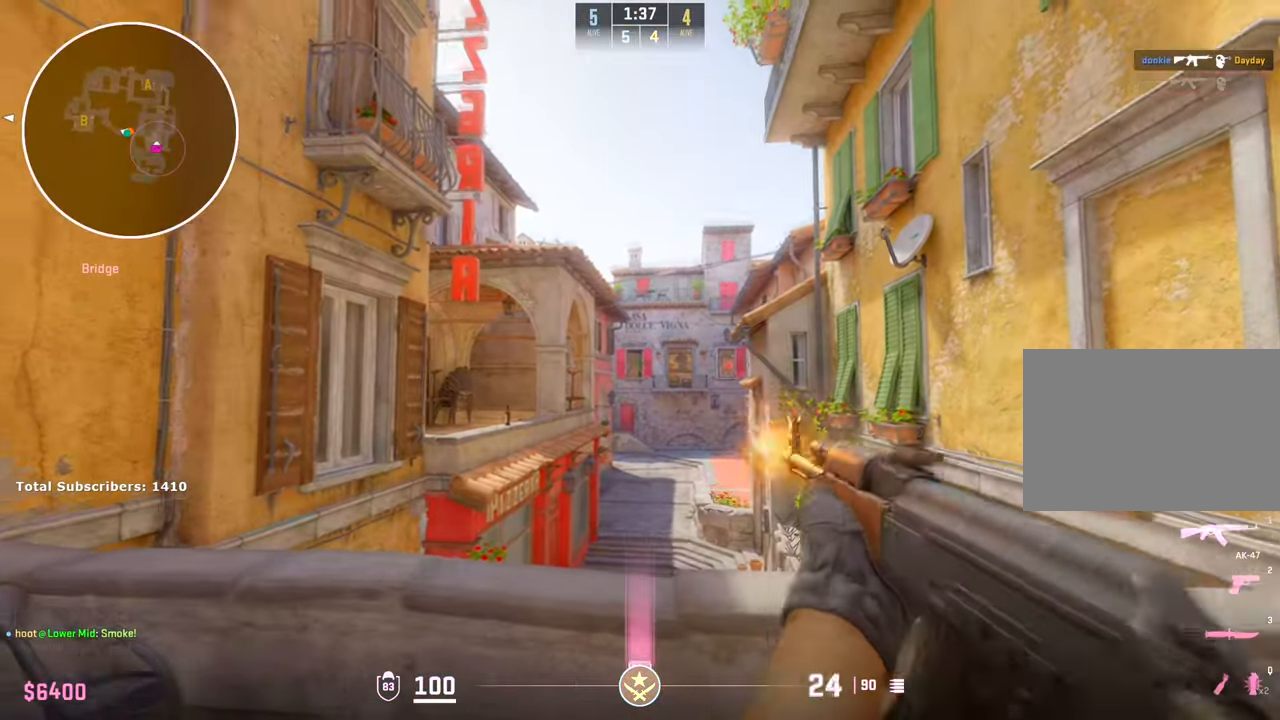
{"keys": ["a"], "mouse": [], "events": [[83, "a", "up"], [83, "d", "down"], [150, "d", "up"], [300, "a", "down"]]}
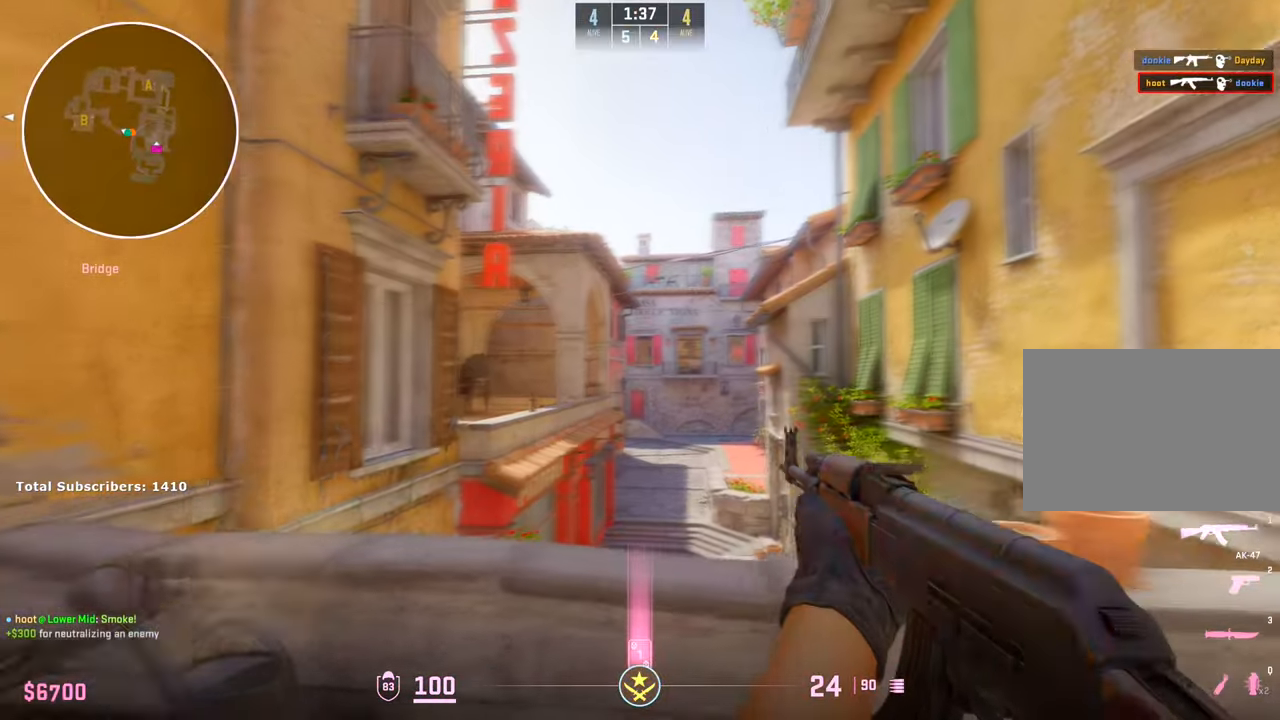
{"keys": ["d", "w"], "mouse": [], "events": [[50, "w", "down"], [83, "a", "up"], [167, "3", "down"], [267, "3", "up"], [300, "a", "down"], [300, "w", "up"], [383, "w", "down"], [450, "a", "up"], [500, "d", "down"]]}
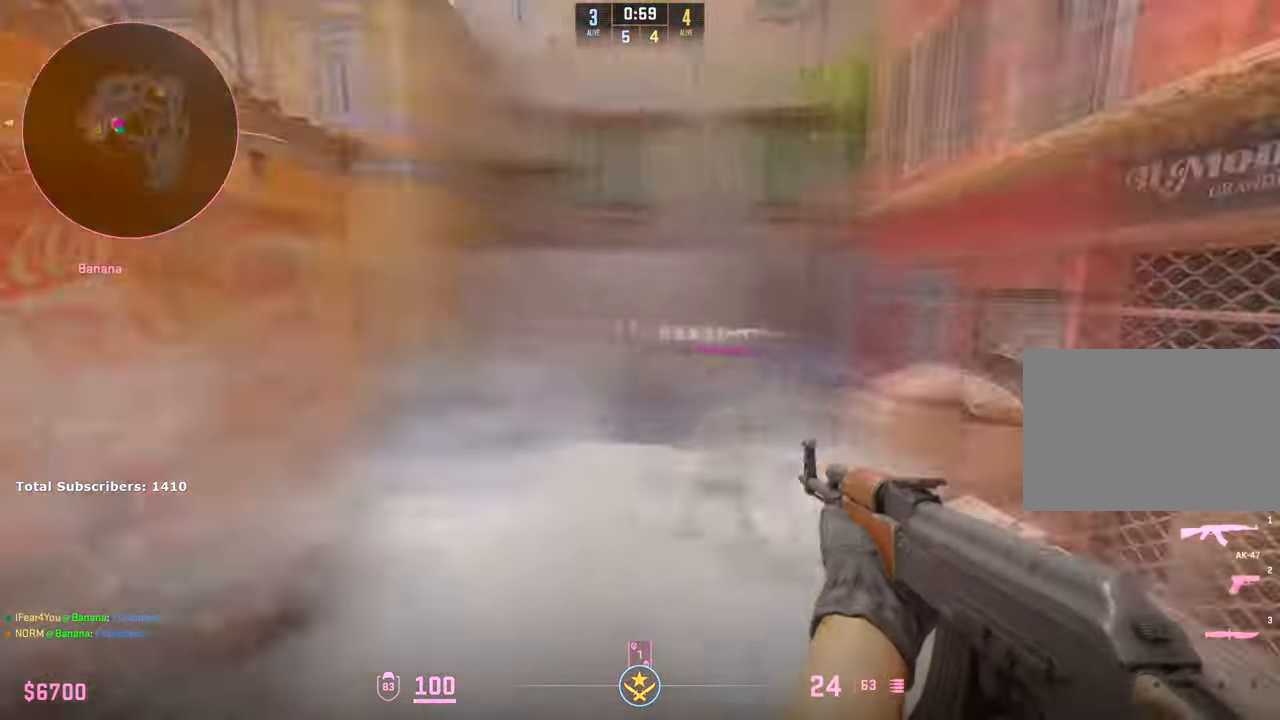
{"keys": ["a", "w"], "mouse": ["mb4"], "events": [[67, "d", "up"], [317, "mouse_mb4", "down"], [433, "a", "down"]]}
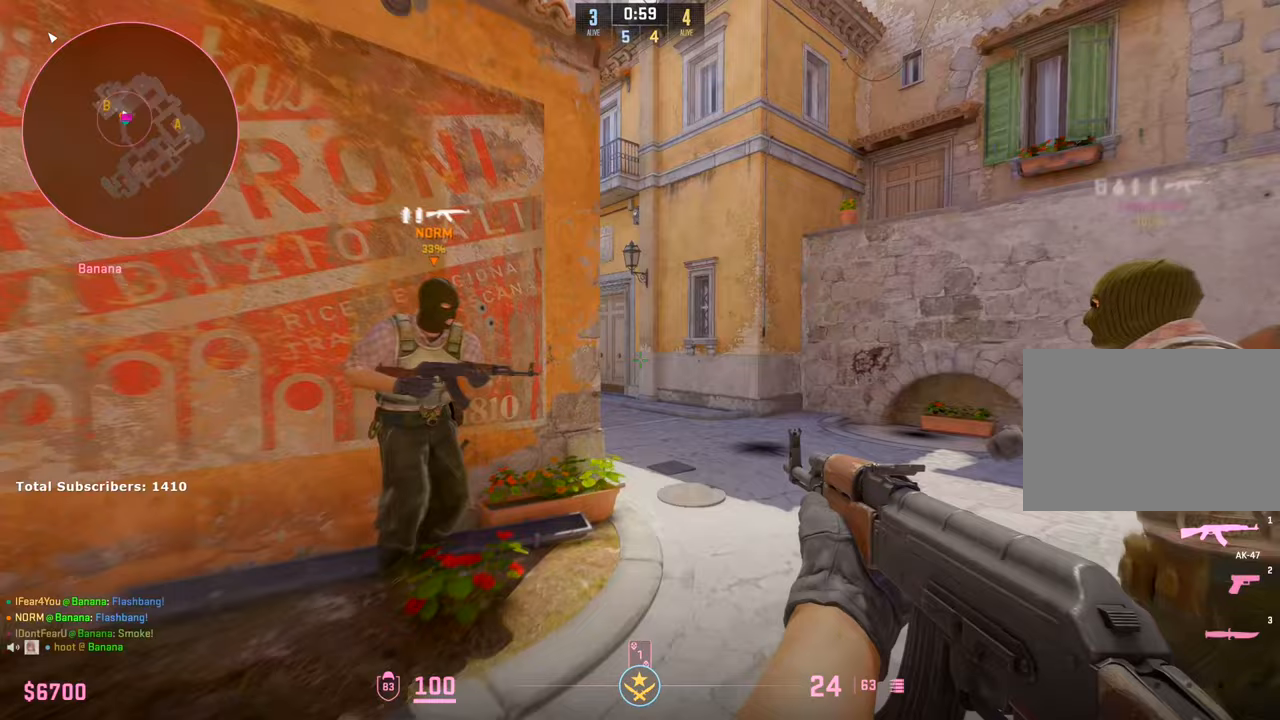
{"keys": ["d"], "mouse": [], "events": [[33, "w", "up"], [200, "w", "down"], [267, "a", "up"], [267, "d", "down"], [300, "mouse_mb4", "up"], [500, "w", "up"]]}
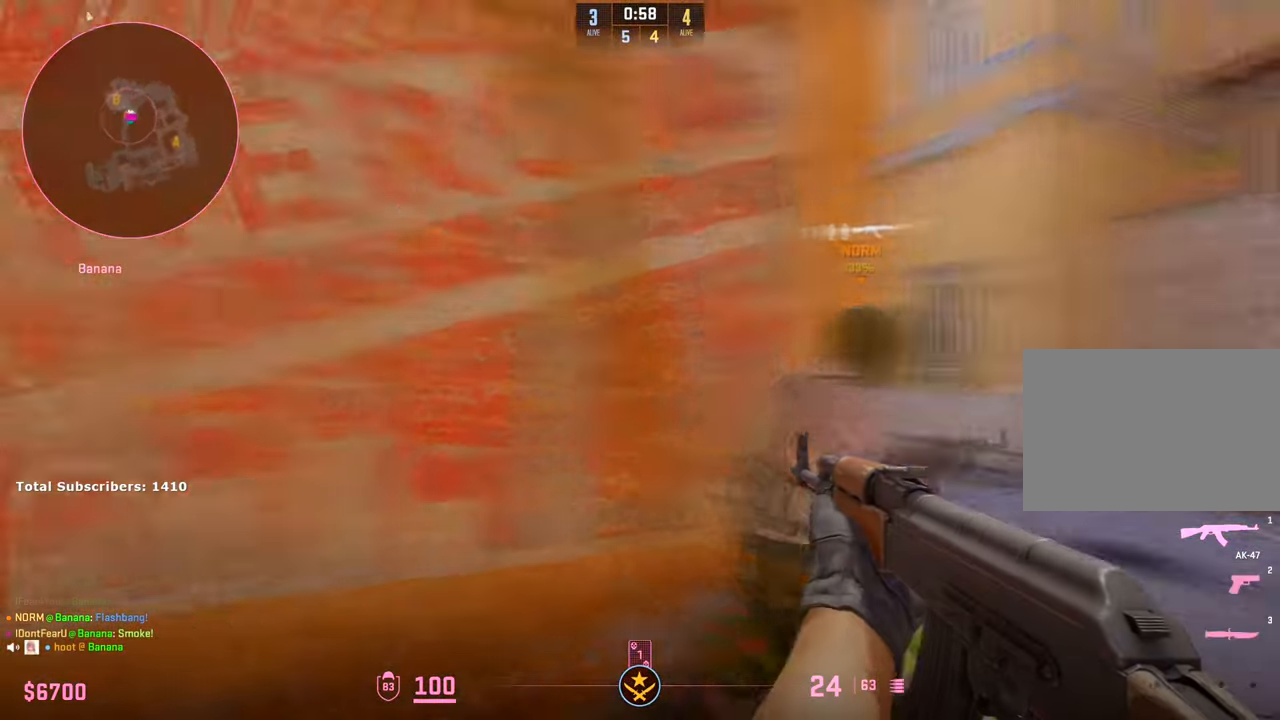
{"keys": ["d"], "mouse": [], "events": []}
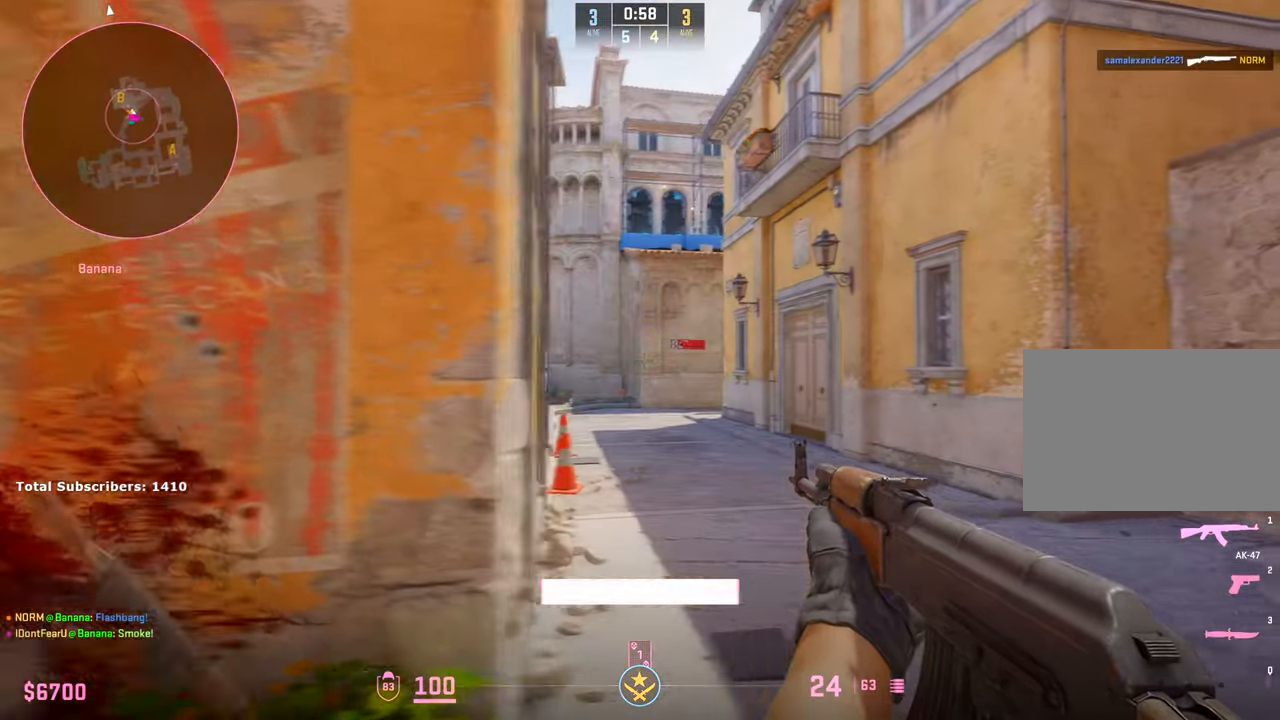
{"keys": ["a", "ctrl"], "mouse": ["left"], "events": [[17, "a", "down"], [67, "a", "up"], [183, "a", "down"], [200, "mouse_left", "down"], [217, "d", "up"], [300, "mouse_left", "up"], [483, "ctrl", "down"], [483, "mouse_left", "down"]]}
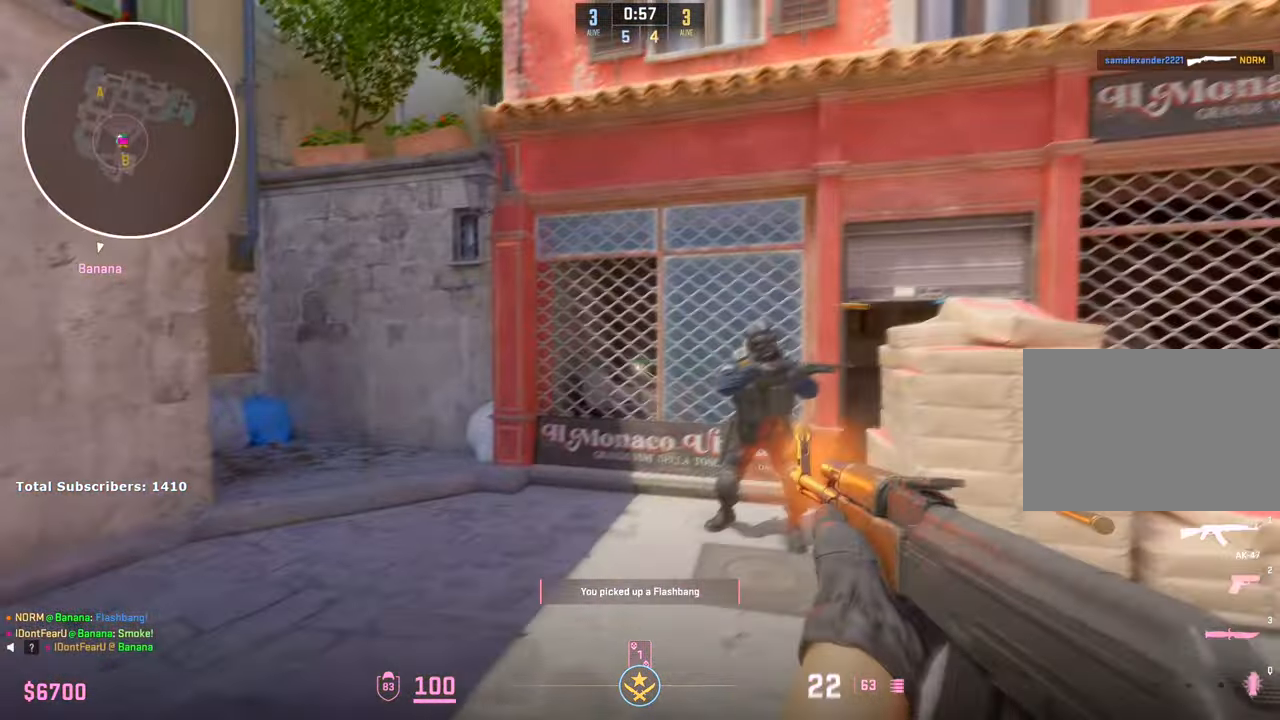
{"keys": ["a", "ctrl"], "mouse": ["left"], "events": []}
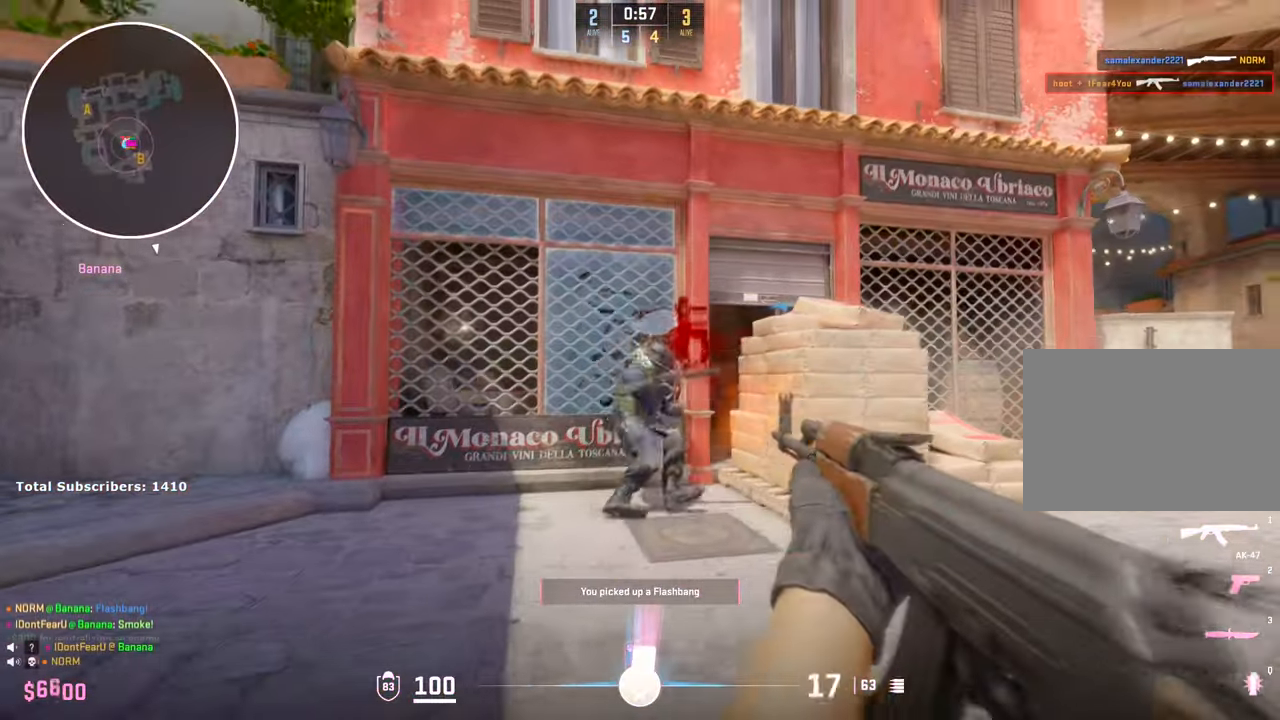
{"keys": ["d"], "mouse": [], "events": [[133, "mouse_left", "up"], [150, "a", "up"], [150, "ctrl", "up"], [150, "d", "down"]]}
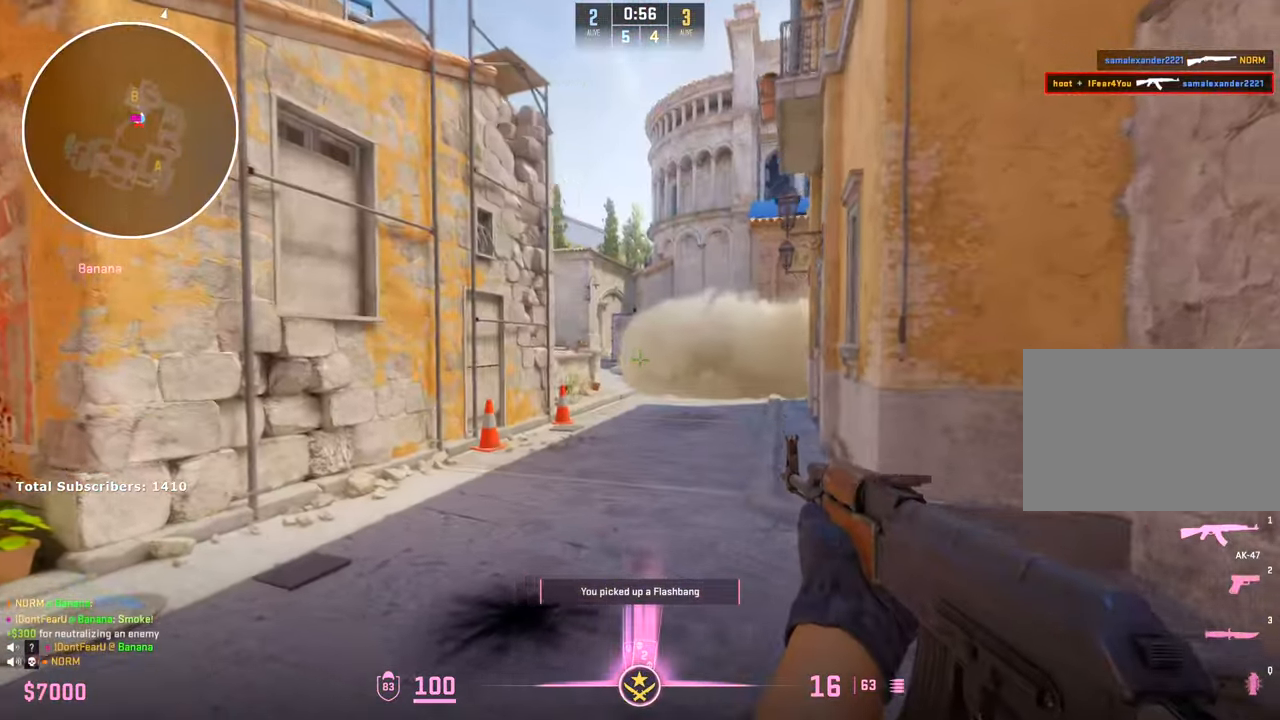
{"keys": ["a"], "mouse": ["left"], "events": [[33, "a", "down"], [117, "d", "up"], [217, "mouse_left", "down"], [250, "d", "down"], [267, "a", "up"], [333, "d", "up"], [450, "a", "down"]]}
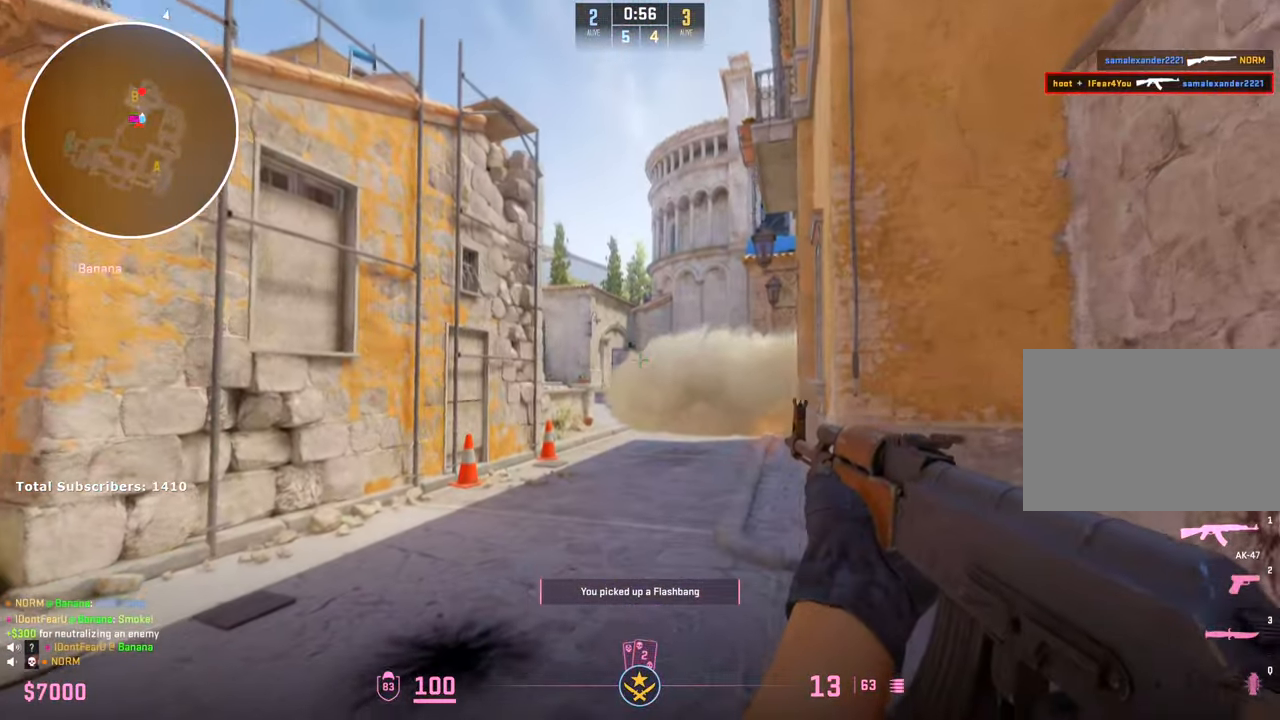
{"keys": [], "mouse": ["left"], "events": [[33, "mouse_left", "up"], [167, "d", "down"], [200, "a", "up"], [267, "d", "up"], [283, "mouse_left", "down"]]}
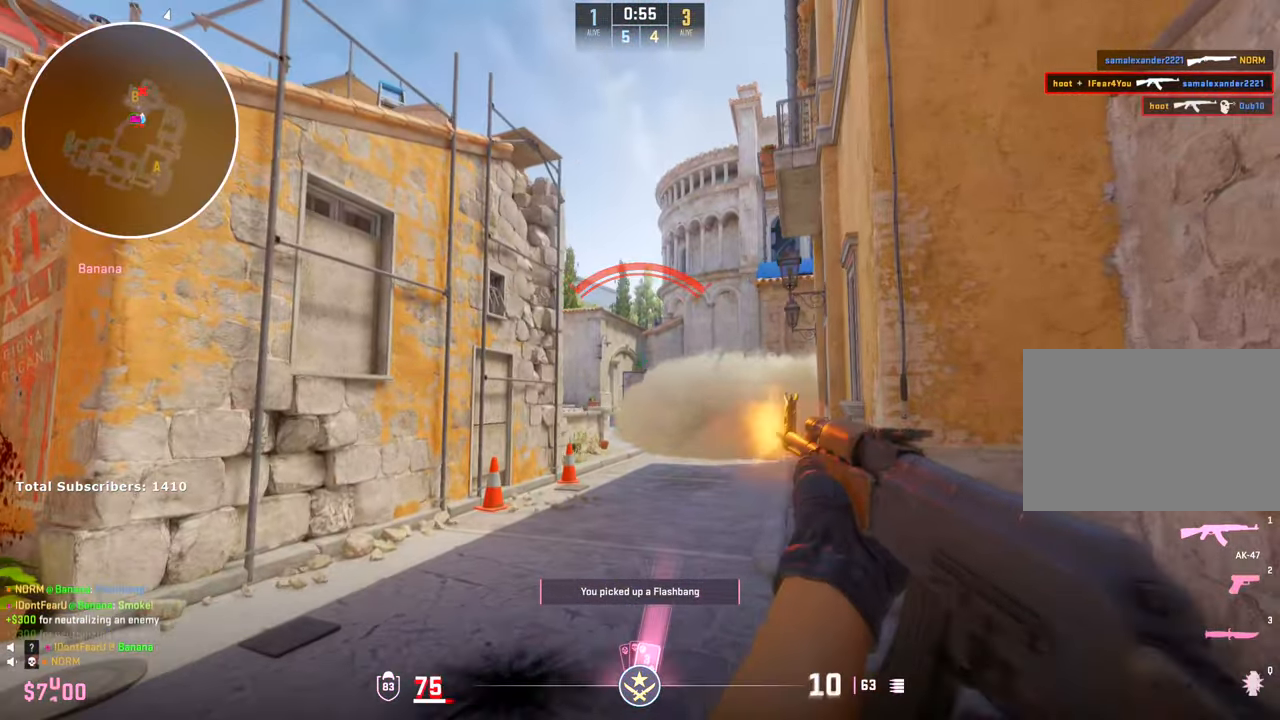
{"keys": ["a"], "mouse": [], "events": [[150, "a", "down"], [167, "mouse_left", "up"]]}
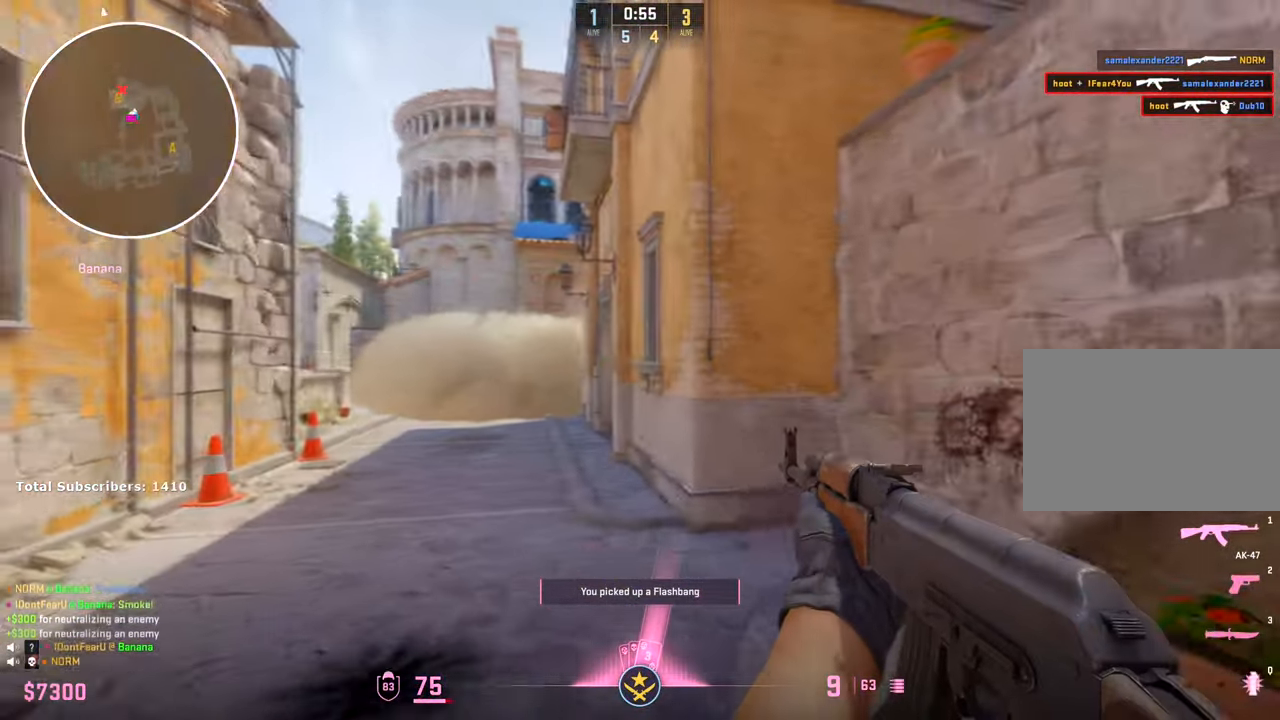
{"keys": ["d"], "mouse": ["left"], "events": [[217, "d", "down"], [250, "a", "up"], [267, "mouse_left", "down"]]}
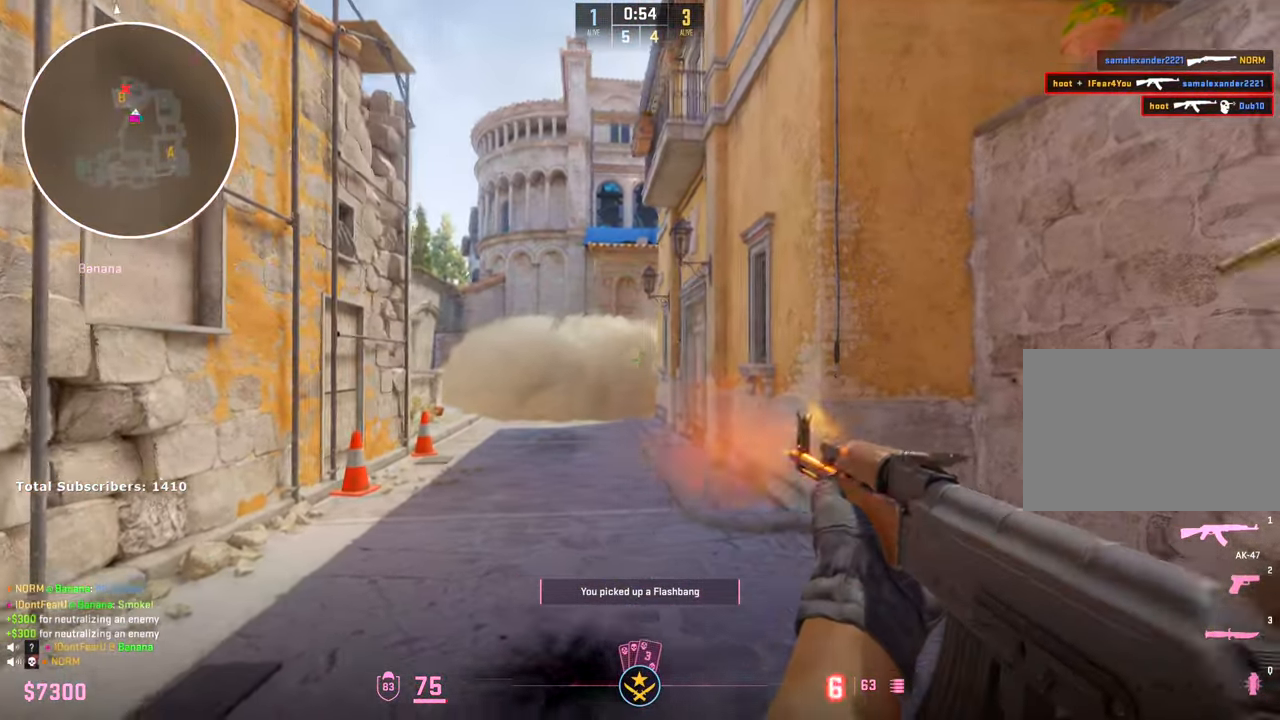
{"keys": ["a"], "mouse": [], "events": [[17, "mouse_left", "up"], [17, "q", "down"], [133, "q", "up"], [200, "w", "down"], [217, "w", "up"], [267, "s", "down"], [283, "d", "up"], [317, "a", "down"], [433, "s", "up"]]}
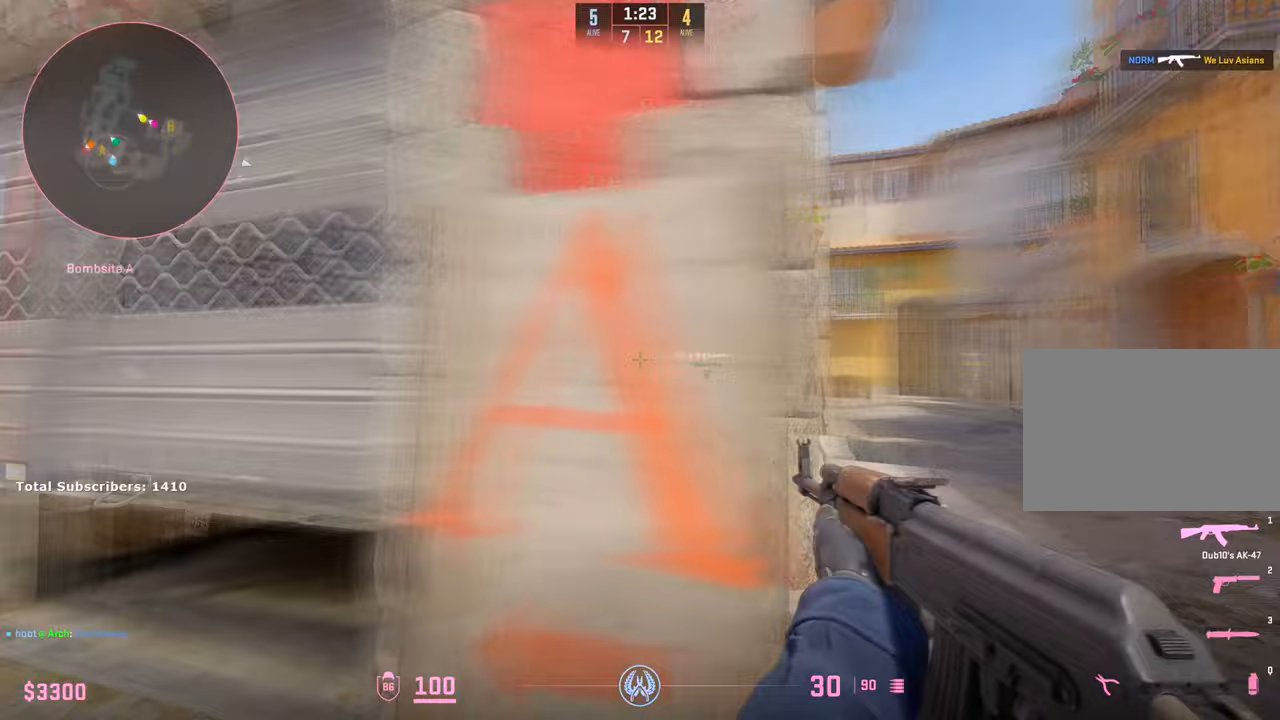
{"keys": ["a"], "mouse": [], "events": []}